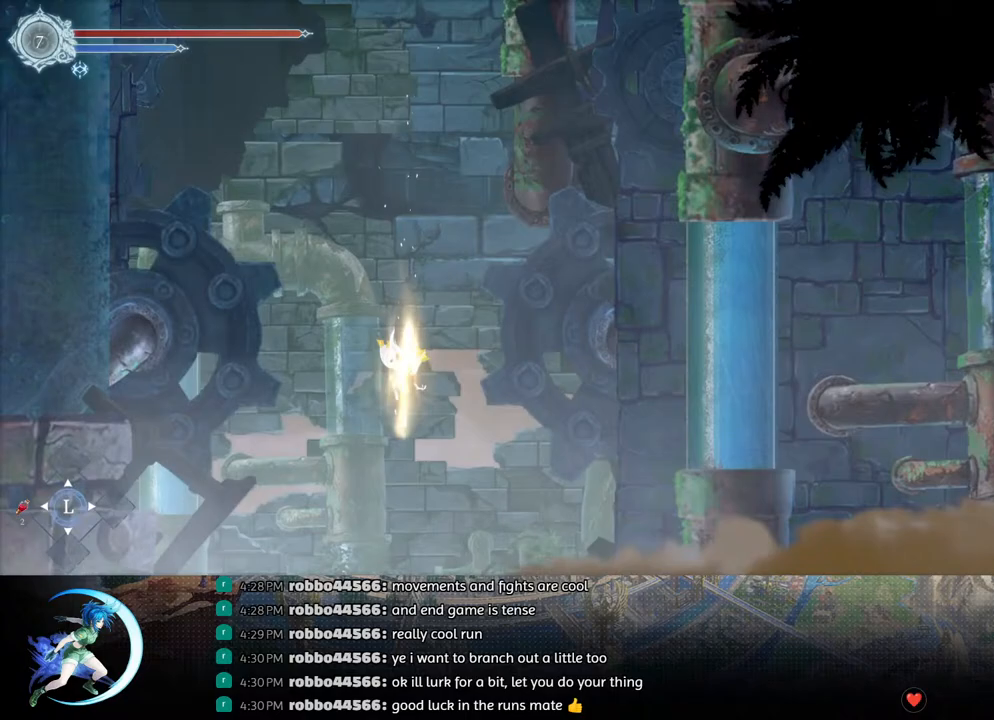
Gameplay with a controller (PlayStation layout); each line is a JSON object with the inputs held at the frame after it. "events" lists button and stick changes between this image and that frame as [ms after this image, input, new state], when the widget could be followed in between.
{"buttons": [], "left_stick": "center", "right_stick": "center", "events": []}
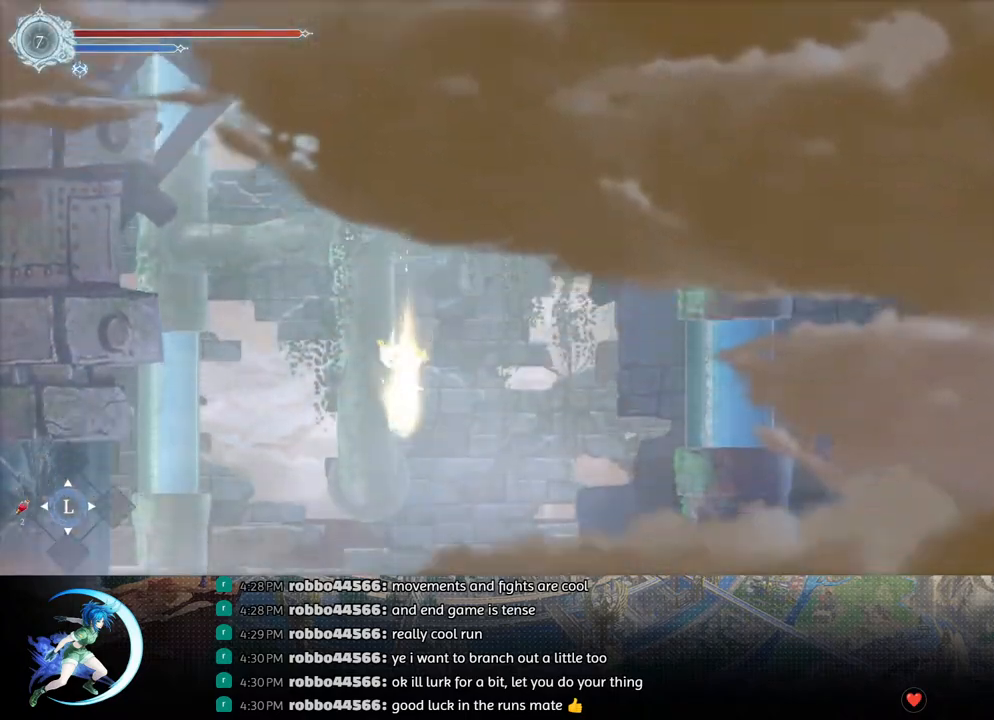
{"buttons": [], "left_stick": "center", "right_stick": "center", "events": []}
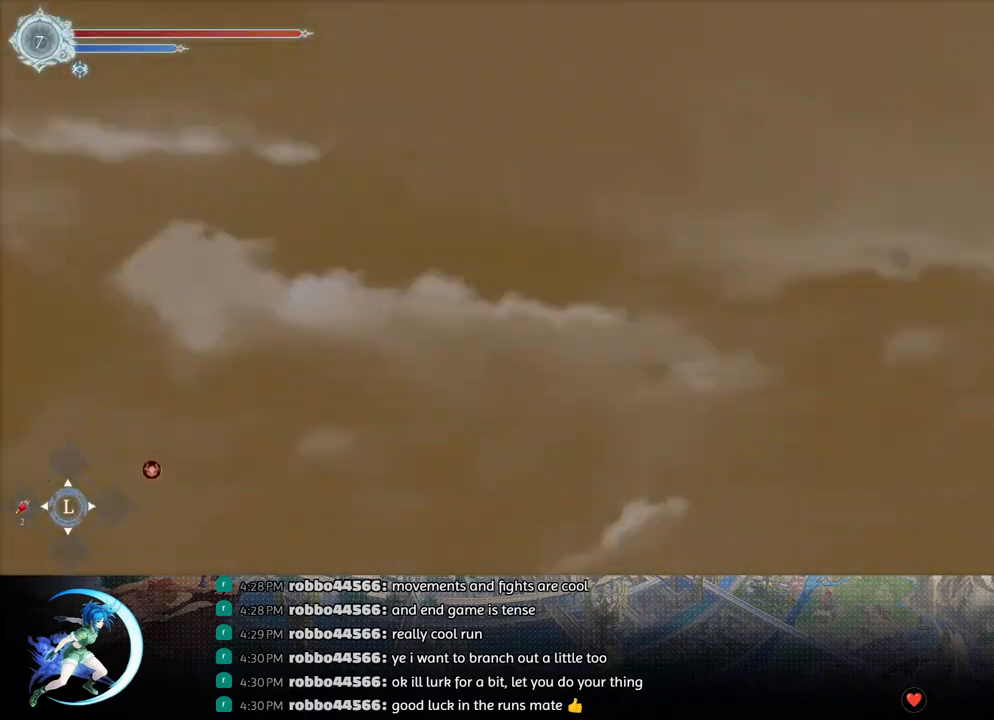
{"buttons": [], "left_stick": "center", "right_stick": "center", "events": []}
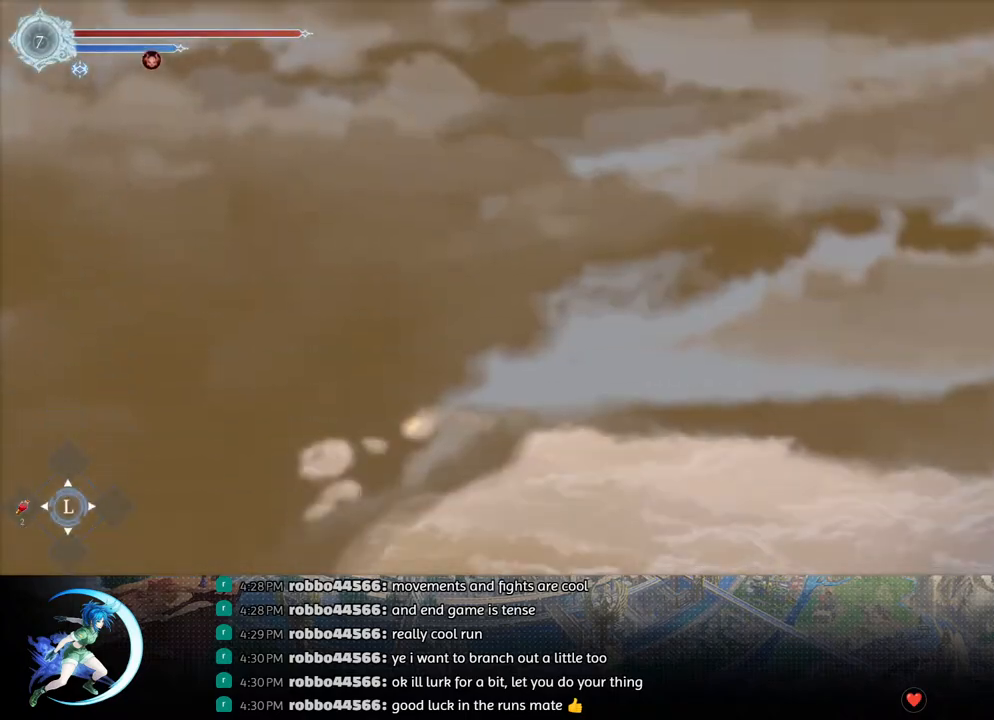
{"buttons": [], "left_stick": "center", "right_stick": "center", "events": [[200, "DPAD_DOWN", "down"], [200, "DPAD_LEFT", "down"], [250, "CROSS", "down"], [317, "DPAD_DOWN", "up"], [333, "CROSS", "up"], [350, "DPAD_LEFT", "up"]]}
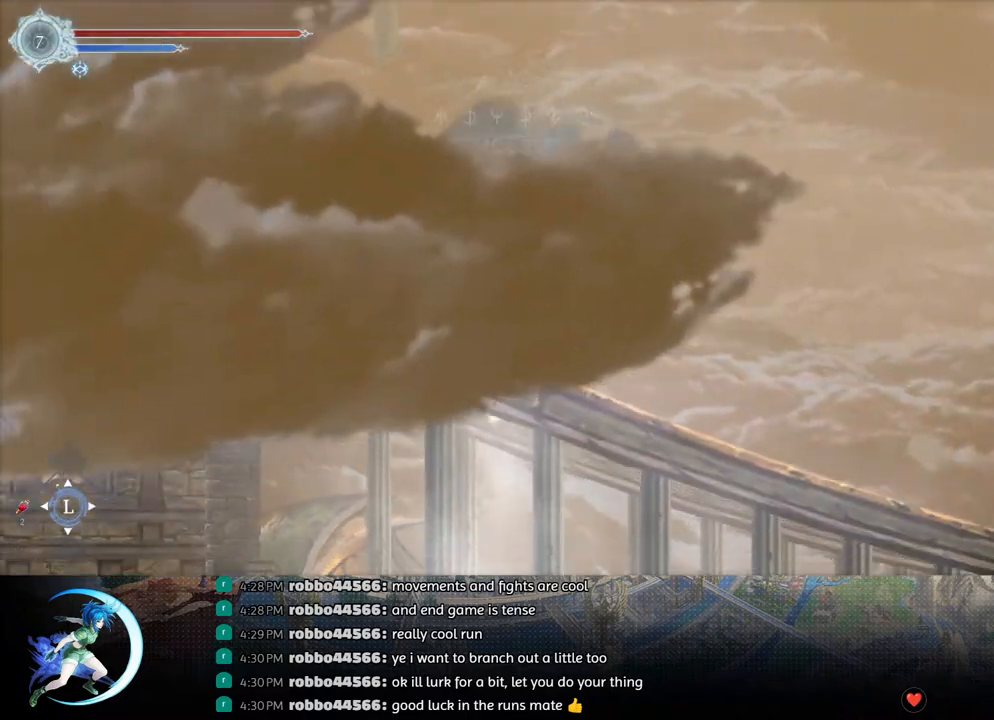
{"buttons": ["DPAD_DOWN", "DPAD_LEFT"], "left_stick": "center", "right_stick": "center", "events": [[367, "DPAD_LEFT", "down"], [433, "R1", "down"], [483, "DPAD_DOWN", "down"], [483, "R1", "up"]]}
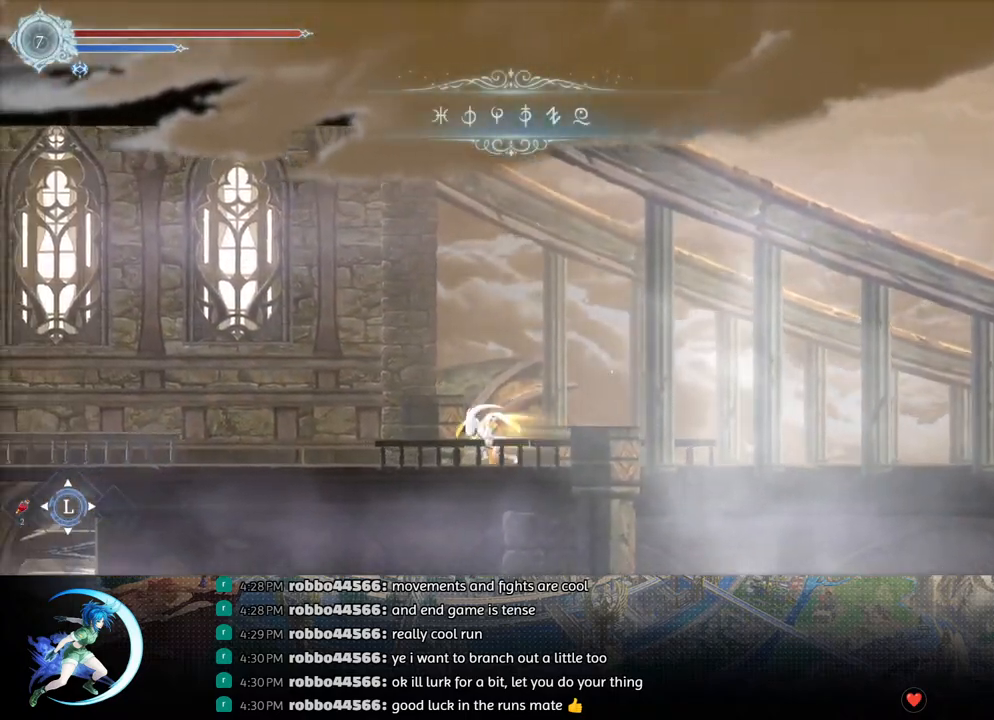
{"buttons": ["DPAD_DOWN"], "left_stick": "center", "right_stick": "center", "events": [[17, "DPAD_LEFT", "up"], [50, "R1", "down"], [117, "DPAD_DOWN", "up"], [167, "R1", "up"], [333, "DPAD_LEFT", "down"], [383, "R1", "down"], [450, "R1", "up"], [467, "DPAD_DOWN", "down"], [500, "DPAD_LEFT", "up"]]}
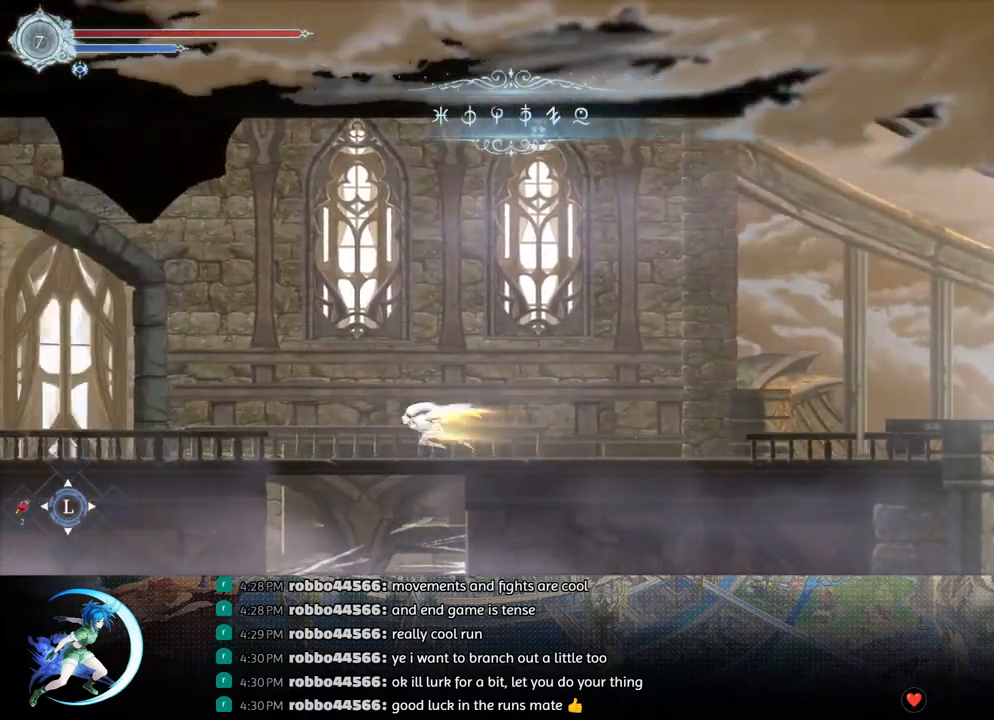
{"buttons": ["R1", "DPAD_DOWN"], "left_stick": "center", "right_stick": "center", "events": [[17, "R1", "down"], [100, "DPAD_DOWN", "up"], [133, "R1", "up"], [283, "DPAD_LEFT", "down"], [367, "R1", "down"], [417, "R1", "up"], [433, "DPAD_DOWN", "down"], [483, "R1", "down"], [500, "DPAD_LEFT", "up"]]}
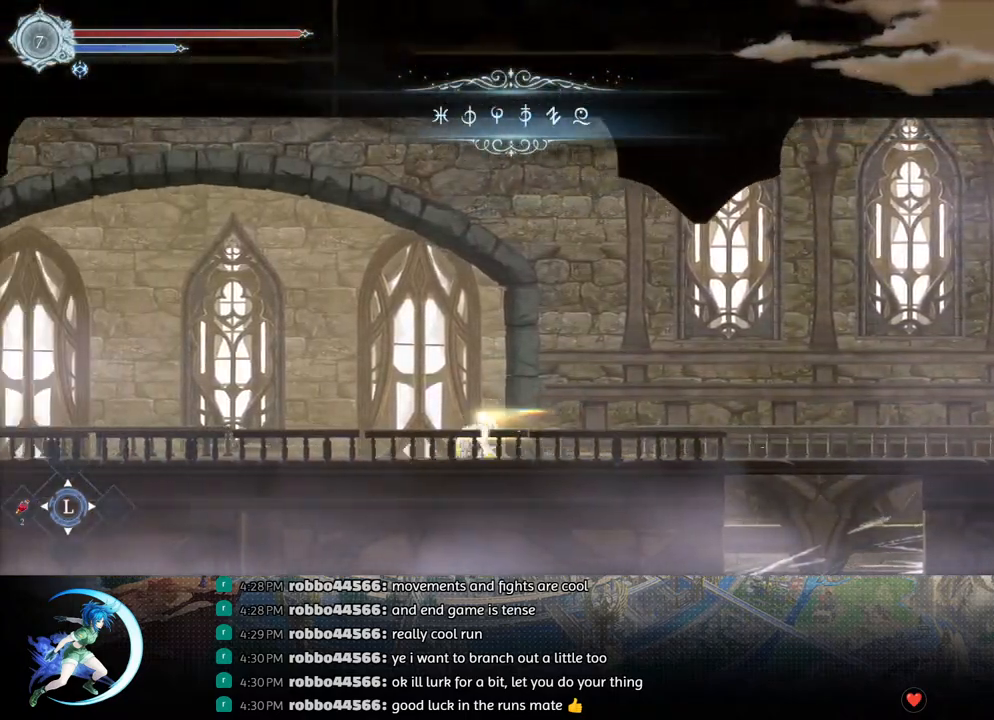
{"buttons": ["R1", "DPAD_DOWN"], "left_stick": "center", "right_stick": "center", "events": [[67, "DPAD_DOWN", "up"], [67, "R1", "up"], [267, "DPAD_LEFT", "down"], [333, "R1", "down"], [383, "DPAD_DOWN", "down"], [383, "R1", "up"], [433, "DPAD_LEFT", "up"], [450, "R1", "down"]]}
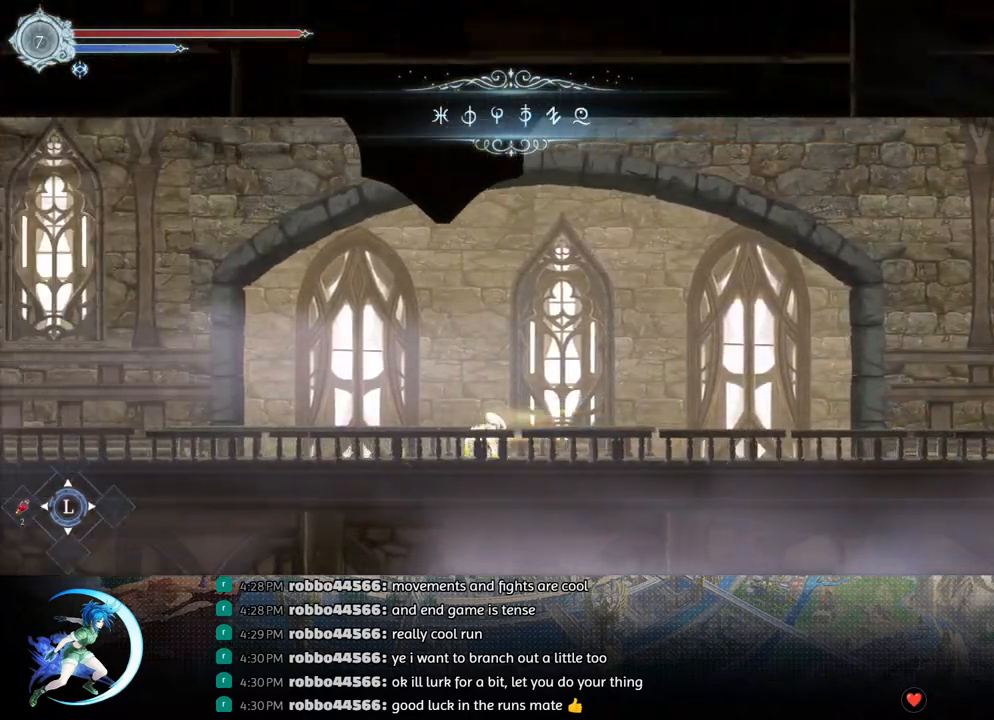
{"buttons": ["R1", "DPAD_DOWN"], "left_stick": "center", "right_stick": "center", "events": [[33, "DPAD_DOWN", "up"], [67, "R1", "up"], [233, "DPAD_LEFT", "down"], [300, "R1", "down"], [367, "DPAD_DOWN", "down"], [367, "R1", "up"], [400, "DPAD_LEFT", "up"], [417, "R1", "down"]]}
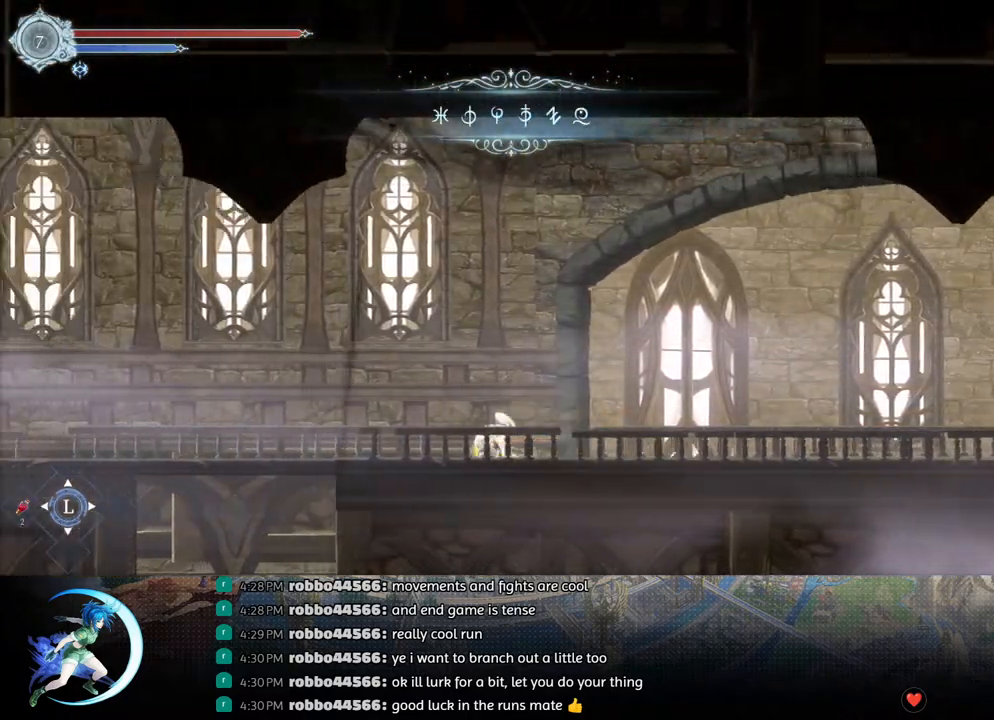
{"buttons": ["R1"], "left_stick": "center", "right_stick": "center", "events": [[17, "DPAD_DOWN", "up"], [50, "R1", "up"], [200, "DPAD_LEFT", "down"], [283, "R1", "down"], [350, "DPAD_DOWN", "down"], [350, "R1", "up"], [383, "DPAD_LEFT", "up"], [417, "R1", "down"], [500, "DPAD_DOWN", "up"]]}
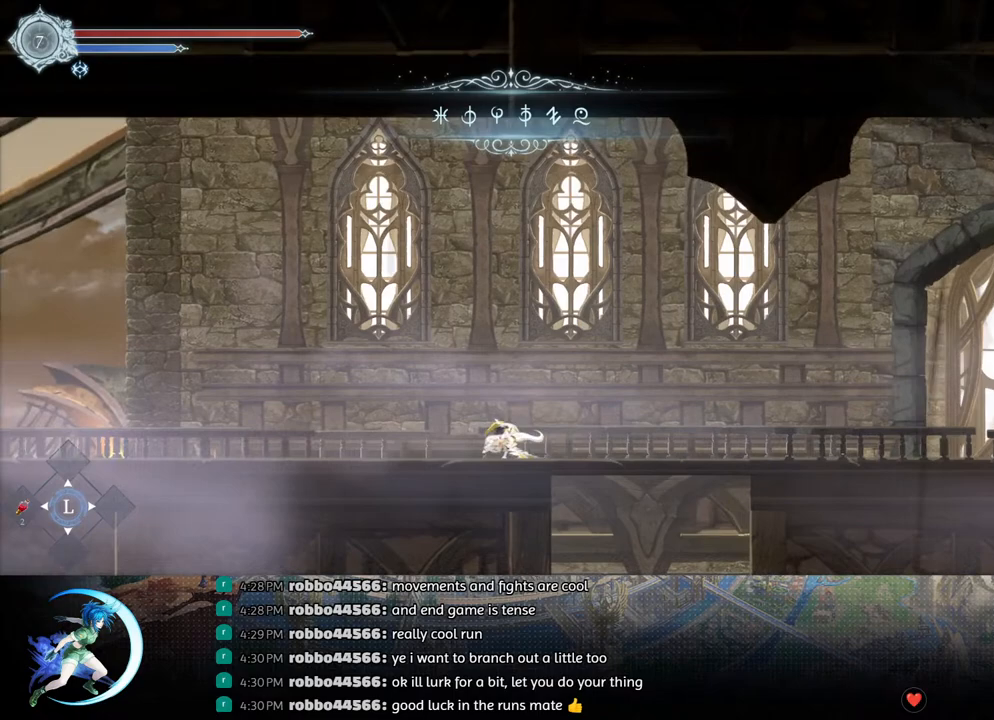
{"buttons": ["R1"], "left_stick": "center", "right_stick": "center", "events": [[50, "R1", "up"], [200, "DPAD_LEFT", "down"], [267, "R1", "down"], [317, "R1", "up"], [333, "DPAD_DOWN", "down"], [367, "DPAD_LEFT", "up"], [383, "R1", "down"], [467, "DPAD_DOWN", "up"]]}
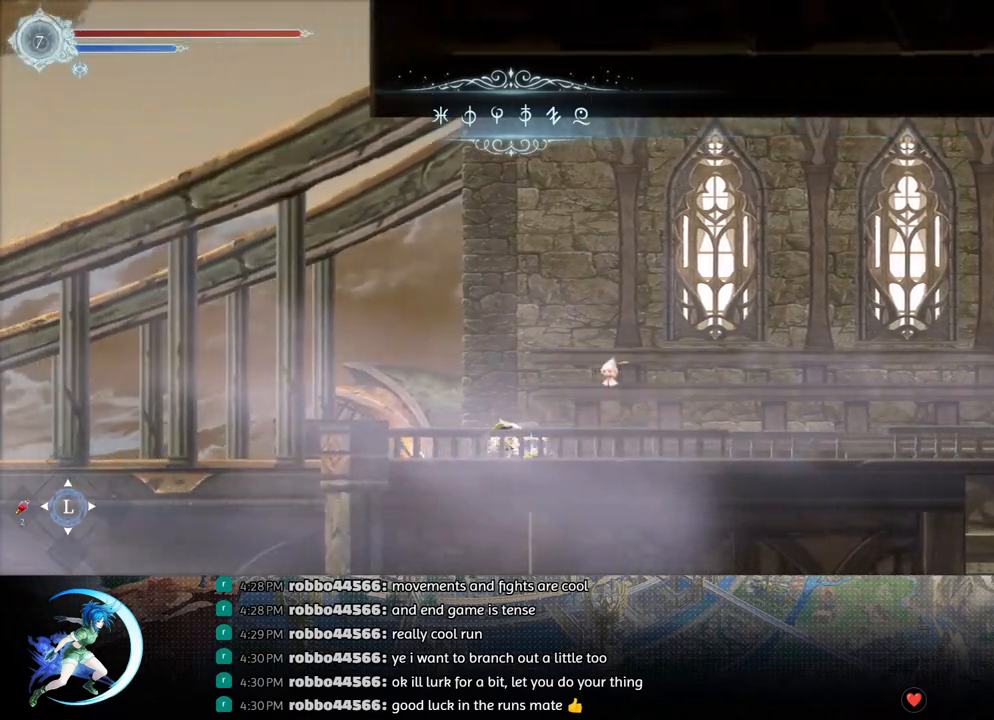
{"buttons": [], "left_stick": "center", "right_stick": "center", "events": [[17, "R1", "up"], [200, "DPAD_LEFT", "down"], [217, "R1", "down"], [267, "R1", "up"], [300, "DPAD_DOWN", "down"], [333, "R1", "down"], [367, "DPAD_LEFT", "up"], [450, "DPAD_DOWN", "up"], [467, "R1", "up"]]}
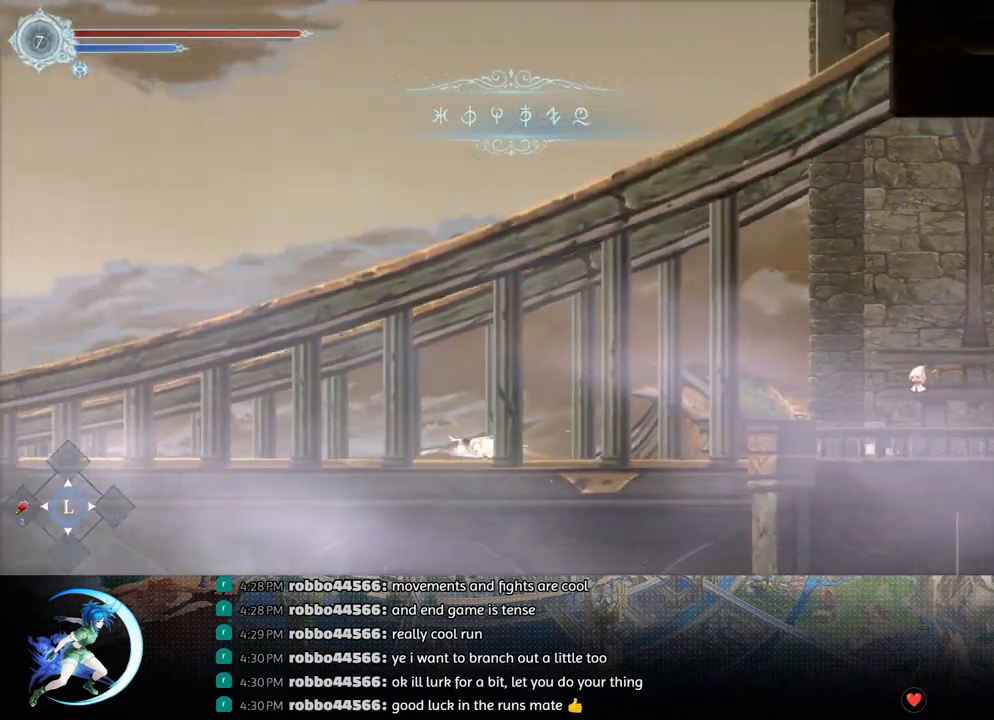
{"buttons": [], "left_stick": "center", "right_stick": "center", "events": [[133, "DPAD_LEFT", "down"], [183, "R1", "down"], [250, "R1", "up"], [267, "DPAD_DOWN", "down"], [300, "R1", "down"], [317, "DPAD_LEFT", "up"], [433, "DPAD_DOWN", "up"], [433, "R1", "up"]]}
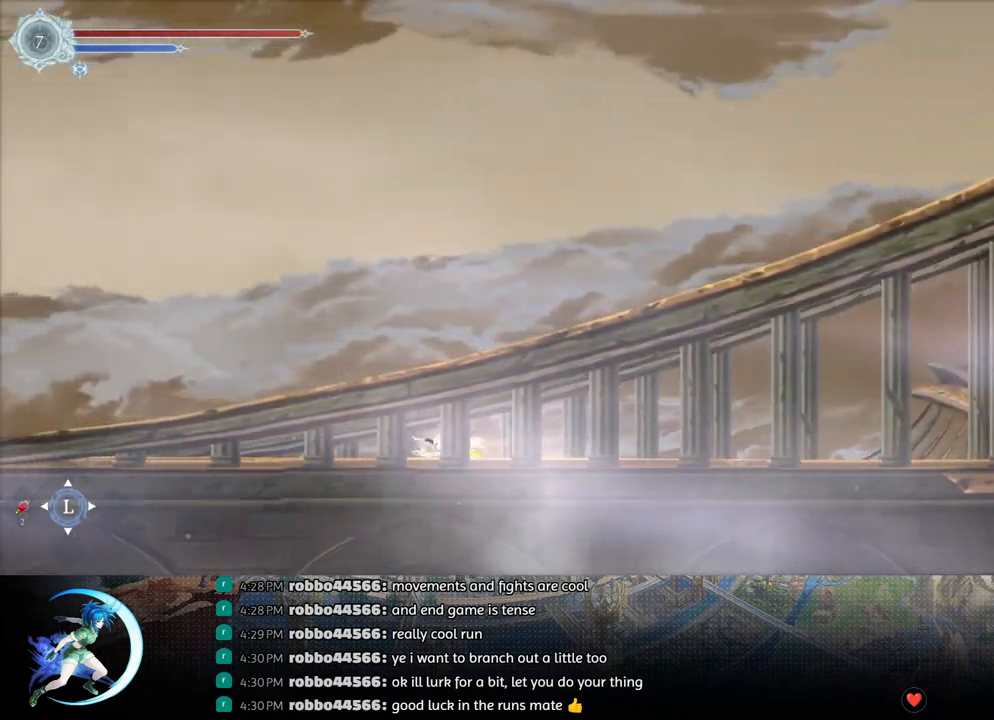
{"buttons": [], "left_stick": "center", "right_stick": "center", "events": [[117, "DPAD_LEFT", "down"], [183, "R1", "down"], [233, "R1", "up"], [250, "DPAD_DOWN", "down"], [283, "DPAD_LEFT", "up"], [300, "R1", "down"], [417, "DPAD_DOWN", "up"], [417, "R1", "up"]]}
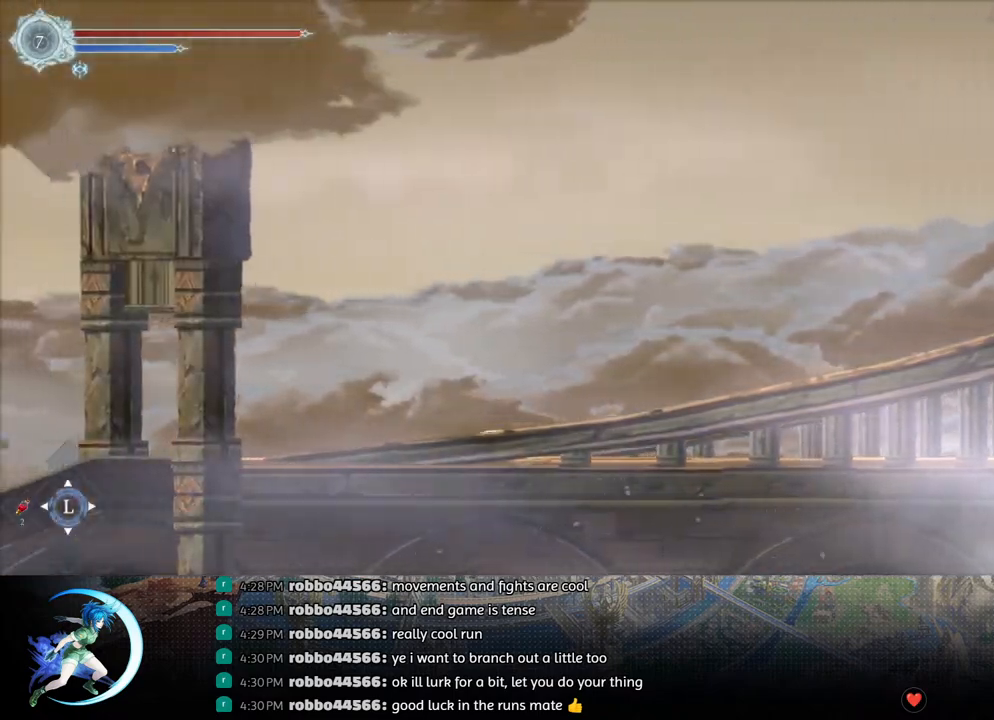
{"buttons": [], "left_stick": "center", "right_stick": "center", "events": [[67, "DPAD_LEFT", "down"], [150, "R1", "down"], [217, "DPAD_DOWN", "down"], [233, "R1", "up"], [283, "R1", "down"], [300, "DPAD_LEFT", "up"], [400, "DPAD_DOWN", "up"], [417, "R1", "up"]]}
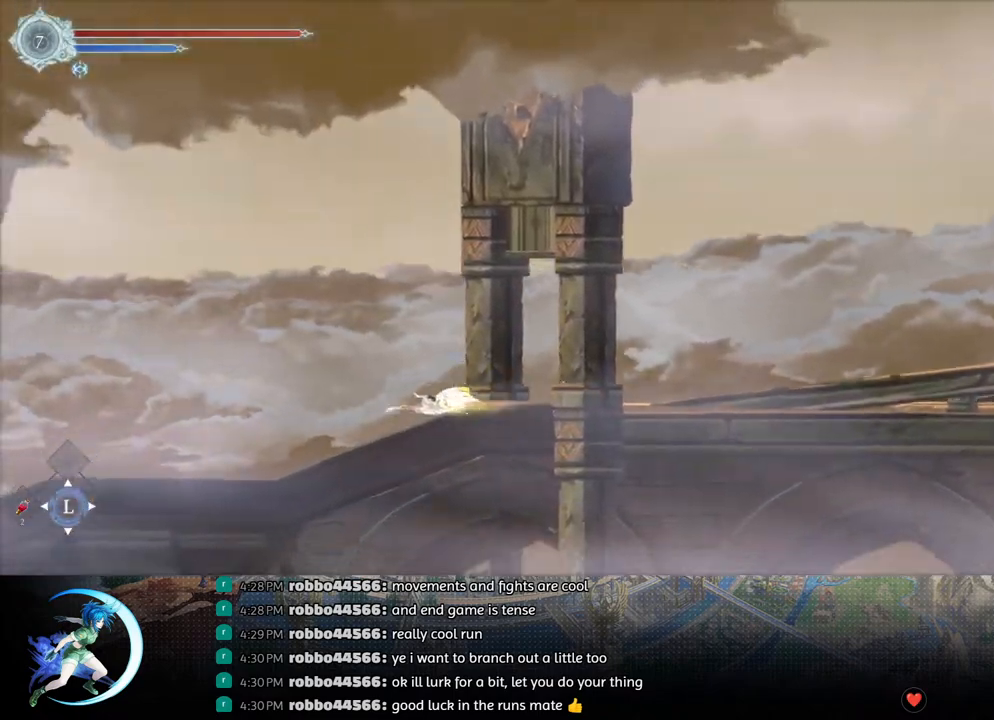
{"buttons": ["R1", "DPAD_DOWN"], "left_stick": "center", "right_stick": "center", "events": [[83, "DPAD_DOWN", "down"], [133, "R1", "down"], [183, "DPAD_DOWN", "up"], [250, "R1", "up"], [417, "DPAD_DOWN", "down"], [483, "R1", "down"]]}
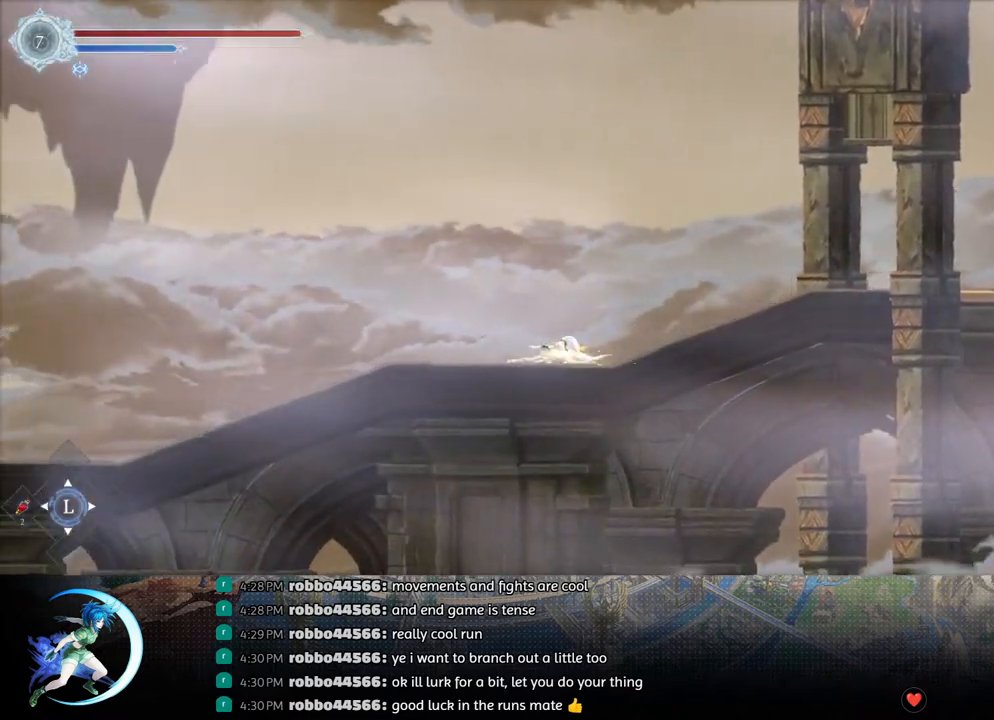
{"buttons": [], "left_stick": "center", "right_stick": "center", "events": [[17, "DPAD_DOWN", "up"], [117, "R1", "up"], [300, "DPAD_DOWN", "down"], [350, "R1", "down"], [417, "DPAD_DOWN", "up"], [483, "R1", "up"]]}
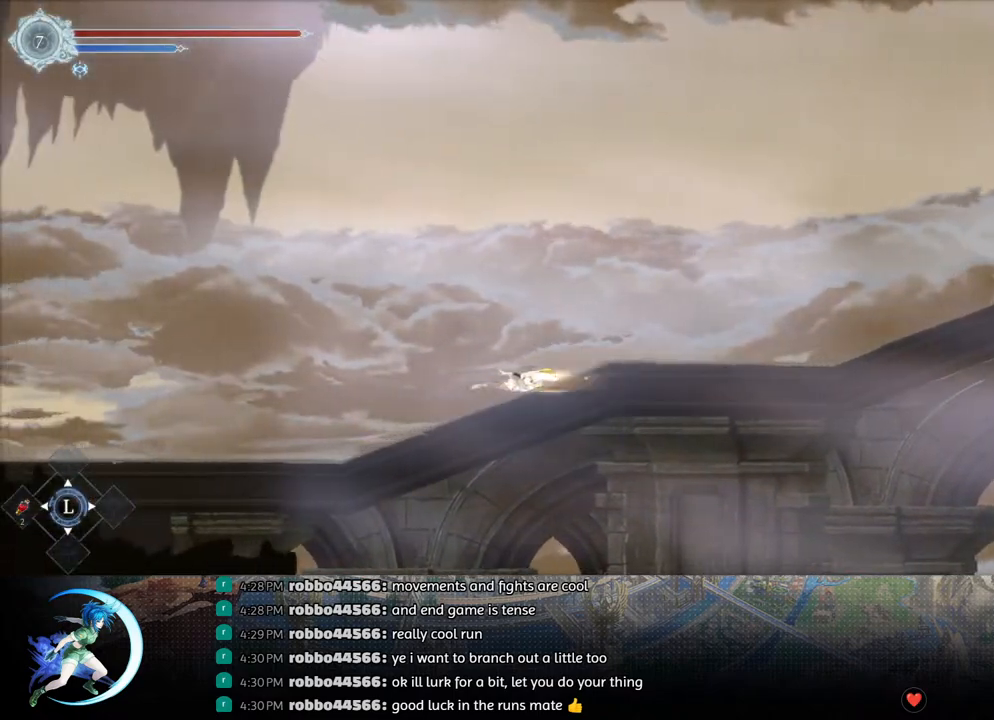
{"buttons": ["DPAD_LEFT"], "left_stick": "center", "right_stick": "center", "events": [[117, "DPAD_DOWN", "down"], [200, "R1", "down"], [233, "DPAD_DOWN", "up"], [300, "R1", "up"], [467, "DPAD_LEFT", "down"]]}
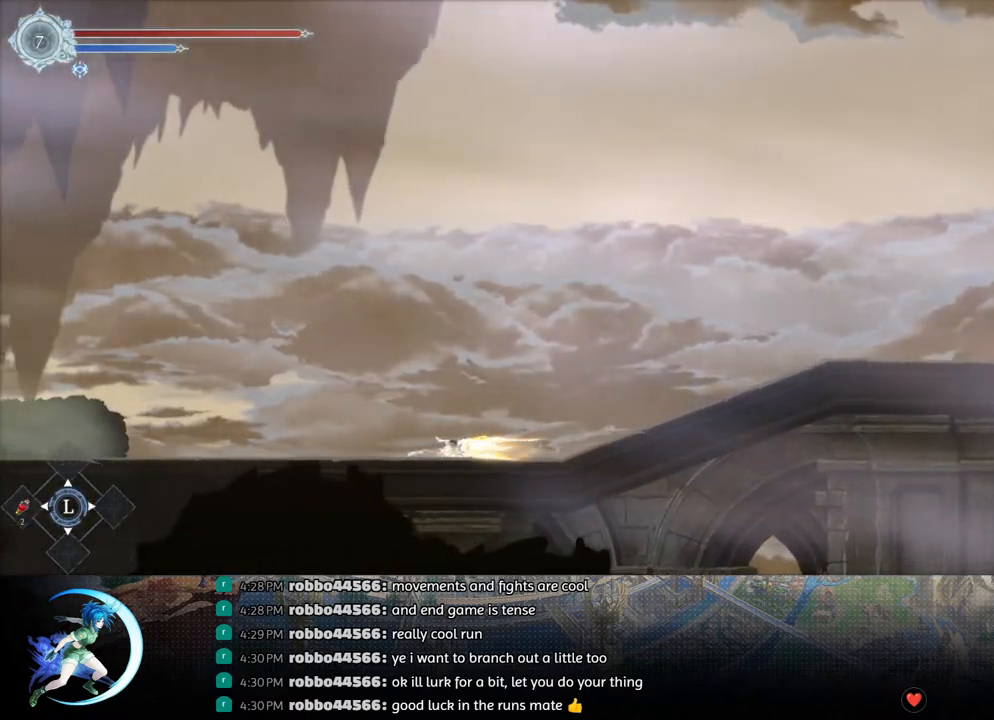
{"buttons": ["R1", "DPAD_LEFT"], "left_stick": "center", "right_stick": "center", "events": [[17, "R1", "down"], [67, "R1", "up"], [100, "DPAD_DOWN", "down"], [117, "R1", "down"], [133, "DPAD_LEFT", "up"], [217, "DPAD_DOWN", "up"], [233, "R1", "up"], [417, "DPAD_LEFT", "down"], [467, "R1", "down"]]}
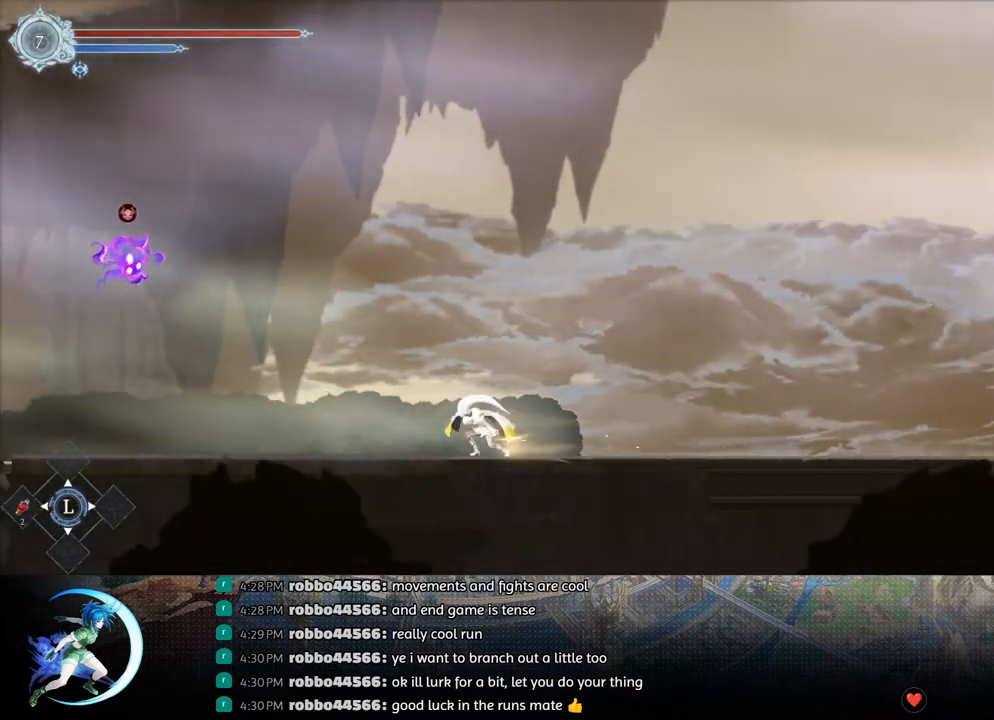
{"buttons": ["R1", "DPAD_LEFT"], "left_stick": "center", "right_stick": "center", "events": [[17, "R1", "up"], [33, "DPAD_DOWN", "down"], [67, "R1", "down"], [83, "DPAD_LEFT", "up"], [183, "DPAD_DOWN", "up"], [183, "R1", "up"], [383, "DPAD_LEFT", "down"], [433, "R1", "down"]]}
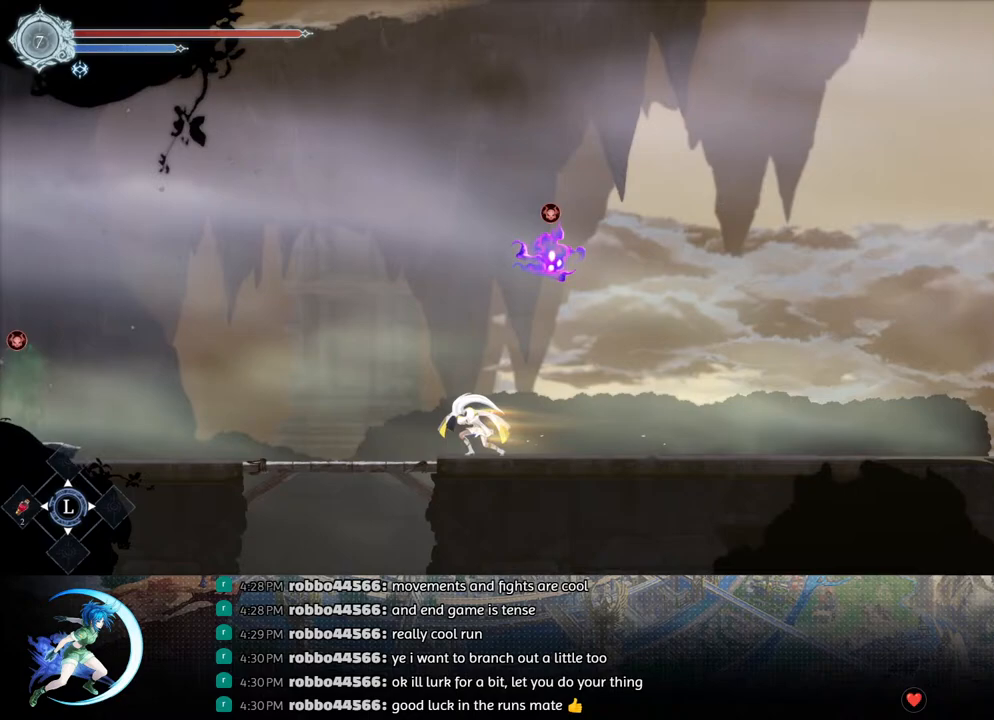
{"buttons": ["CROSS"], "left_stick": "center", "right_stick": "center", "events": [[17, "DPAD_DOWN", "down"], [17, "R1", "up"], [67, "DPAD_LEFT", "up"], [67, "R1", "down"], [150, "DPAD_DOWN", "up"], [183, "R1", "up"], [367, "DPAD_LEFT", "down"], [417, "CROSS", "down"], [483, "DPAD_LEFT", "up"]]}
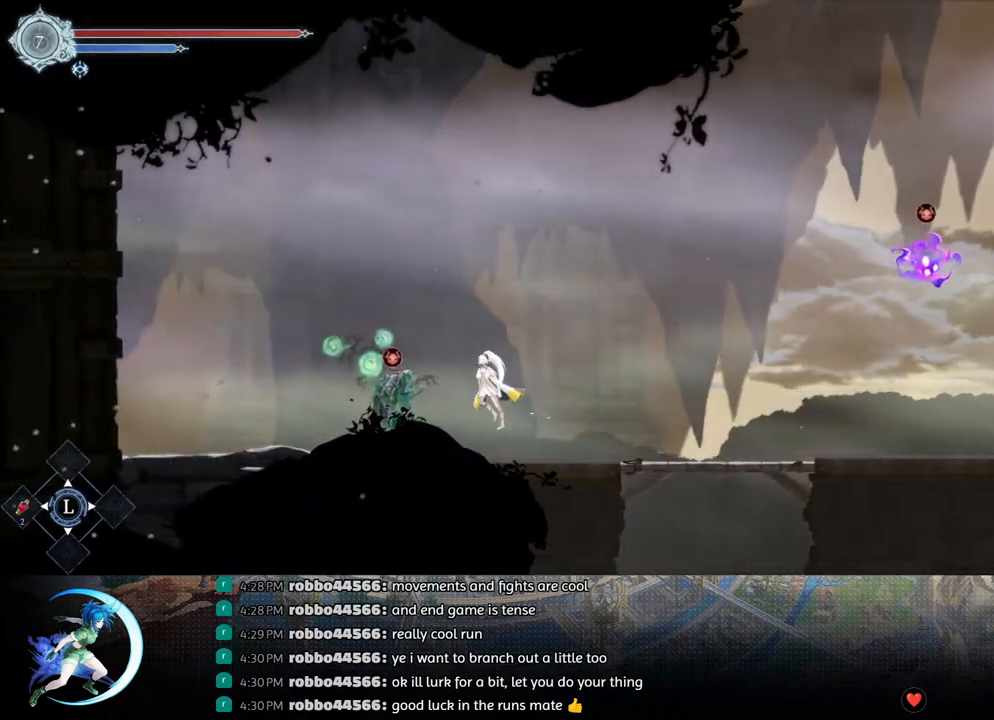
{"buttons": ["CROSS", "DPAD_DOWN"], "left_stick": "center", "right_stick": "center", "events": [[50, "DPAD_LEFT", "down"], [117, "CROSS", "up"], [167, "CROSS", "down"], [333, "CROSS", "up"], [350, "R1", "down"], [433, "DPAD_DOWN", "down"], [450, "CROSS", "down"], [483, "DPAD_LEFT", "up"], [483, "R1", "up"]]}
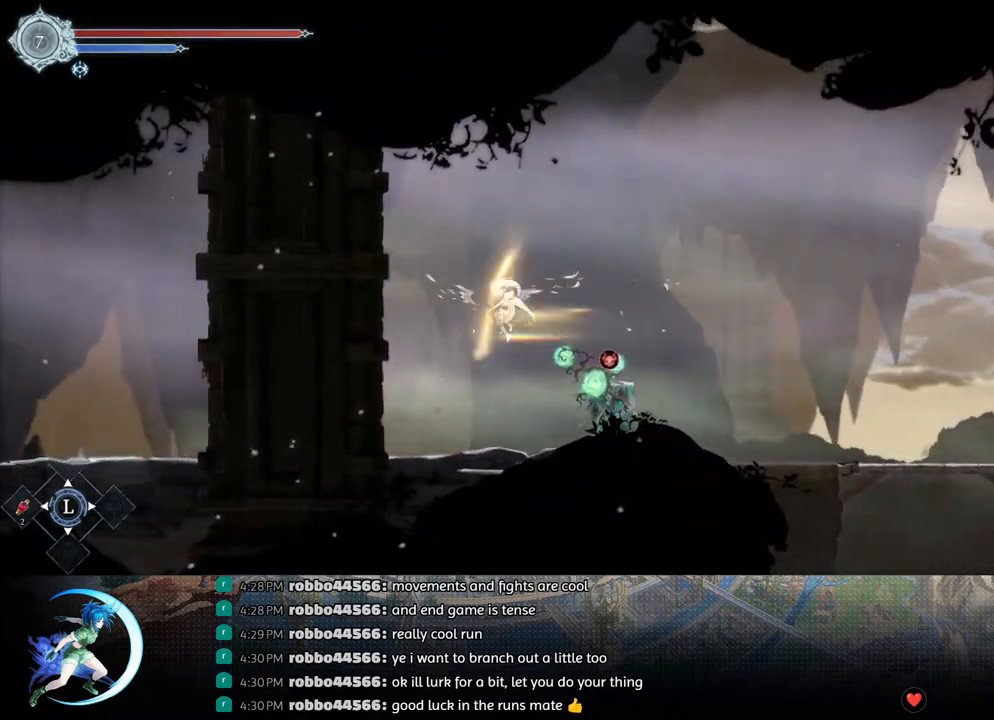
{"buttons": [], "left_stick": "center", "right_stick": "center", "events": [[67, "CROSS", "up"], [67, "DPAD_DOWN", "up"], [150, "DPAD_LEFT", "down"], [200, "R1", "down"], [283, "R1", "up"], [300, "DPAD_DOWN", "down"], [333, "DPAD_LEFT", "up"], [333, "R1", "down"], [433, "DPAD_DOWN", "up"], [450, "R1", "up"]]}
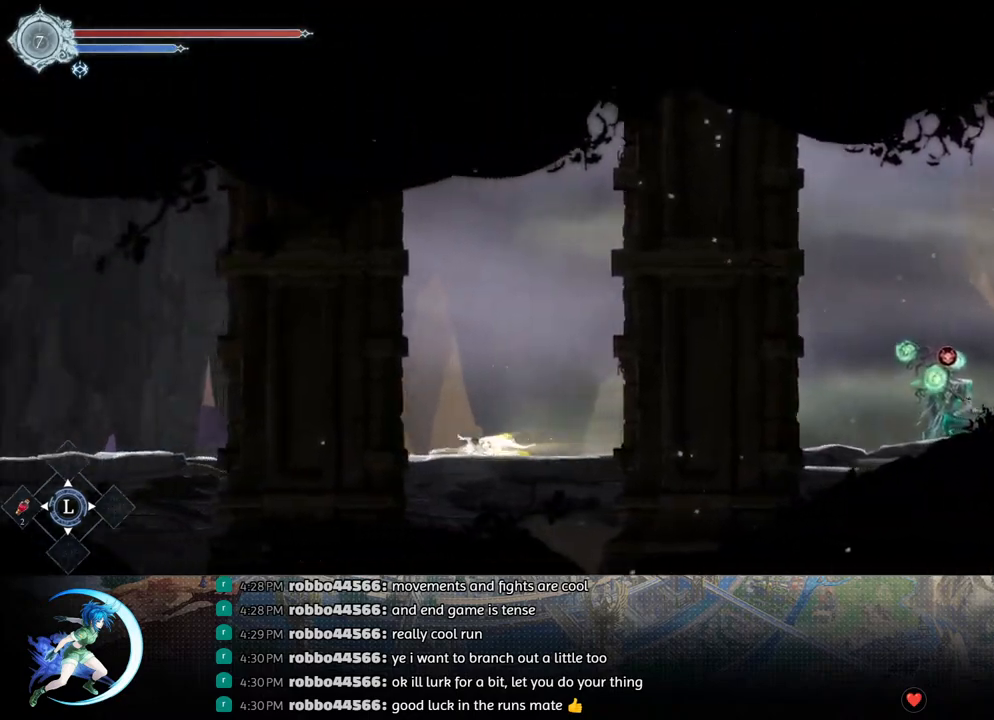
{"buttons": [], "left_stick": "center", "right_stick": "center", "events": [[150, "DPAD_LEFT", "down"], [183, "R1", "down"], [250, "R1", "up"], [283, "DPAD_DOWN", "down"], [317, "DPAD_LEFT", "up"], [317, "R1", "down"], [433, "R1", "up"], [450, "DPAD_DOWN", "up"]]}
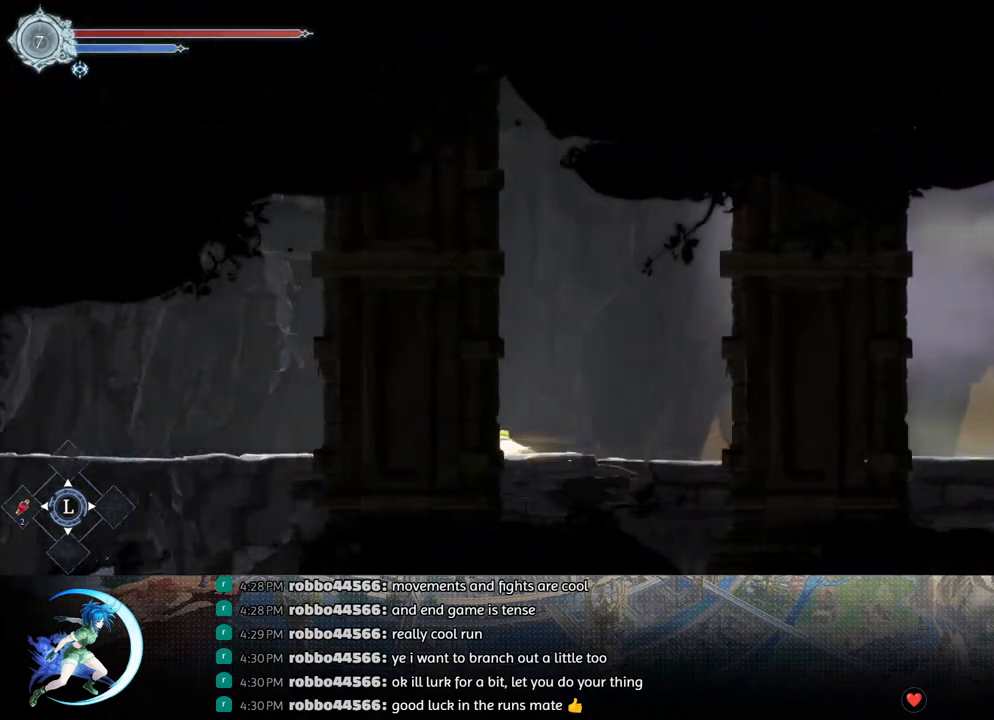
{"buttons": [], "left_stick": "center", "right_stick": "center", "events": [[100, "DPAD_LEFT", "down"], [167, "R1", "down"], [233, "R1", "up"], [250, "DPAD_DOWN", "down"], [283, "DPAD_LEFT", "up"], [283, "R1", "down"], [400, "DPAD_DOWN", "up"], [400, "R1", "up"]]}
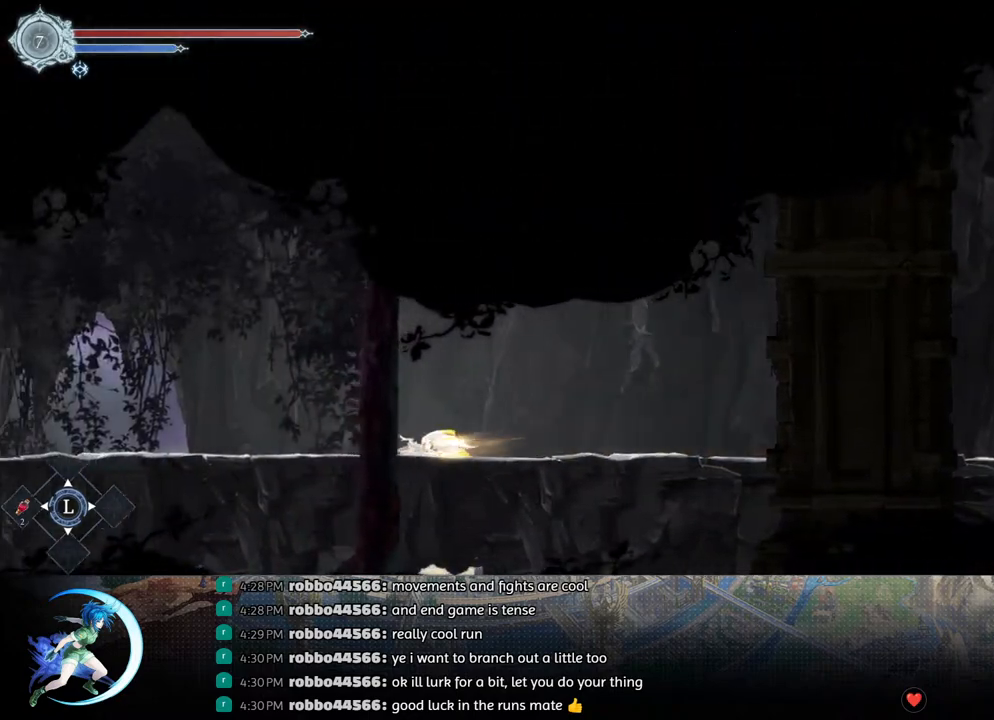
{"buttons": [], "left_stick": "center", "right_stick": "center", "events": [[100, "DPAD_LEFT", "down"], [150, "R1", "down"], [200, "R1", "up"], [217, "DPAD_DOWN", "down"], [267, "DPAD_LEFT", "up"], [267, "R1", "down"], [367, "DPAD_DOWN", "up"], [383, "R1", "up"]]}
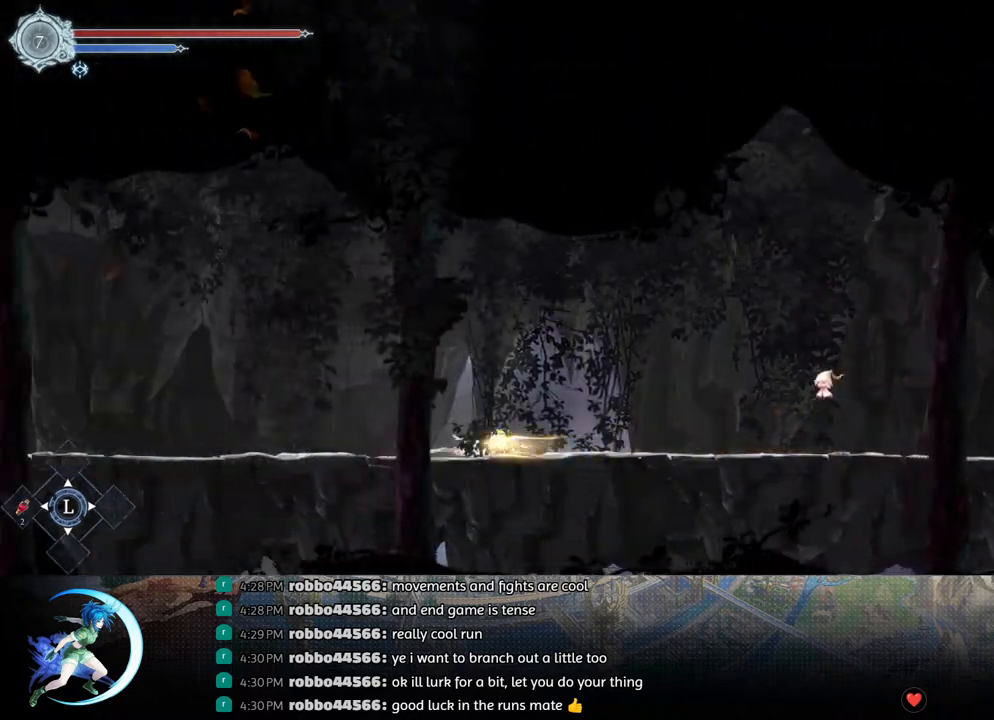
{"buttons": [], "left_stick": "center", "right_stick": "center", "events": [[50, "DPAD_LEFT", "down"], [133, "R1", "down"], [200, "R1", "up"], [217, "DPAD_DOWN", "down"], [250, "DPAD_LEFT", "up"], [267, "R1", "down"], [383, "DPAD_DOWN", "up"], [383, "R1", "up"]]}
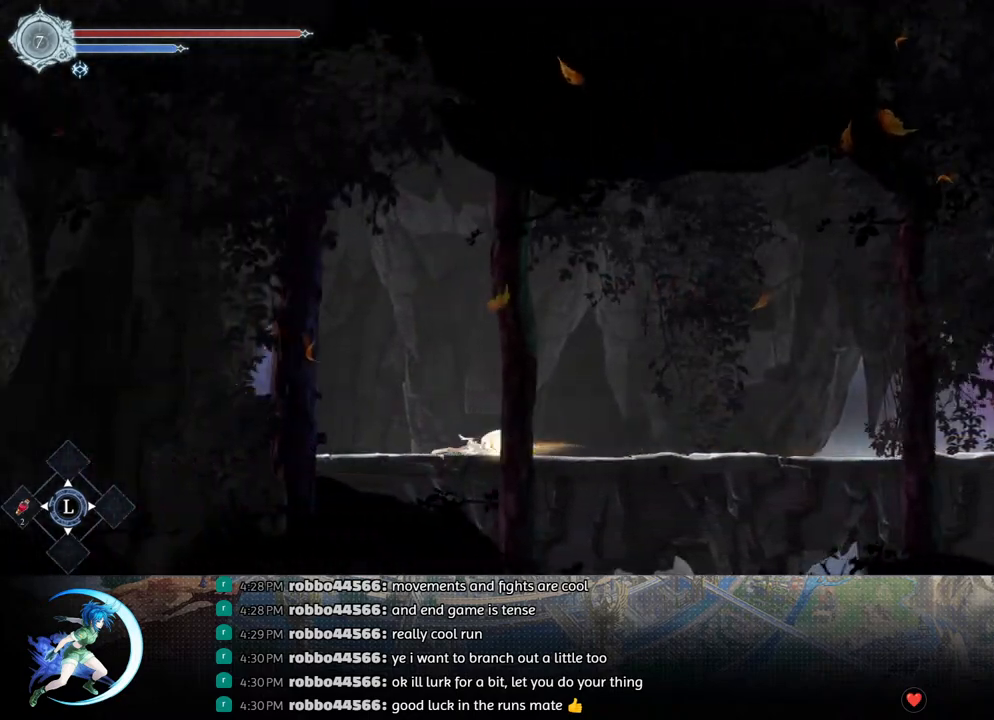
{"buttons": [], "left_stick": "center", "right_stick": "center", "events": [[50, "DPAD_LEFT", "down"], [133, "R1", "down"], [183, "R1", "up"], [200, "DPAD_DOWN", "down"], [233, "DPAD_LEFT", "up"], [250, "R1", "down"], [350, "DPAD_DOWN", "up"], [367, "R1", "up"]]}